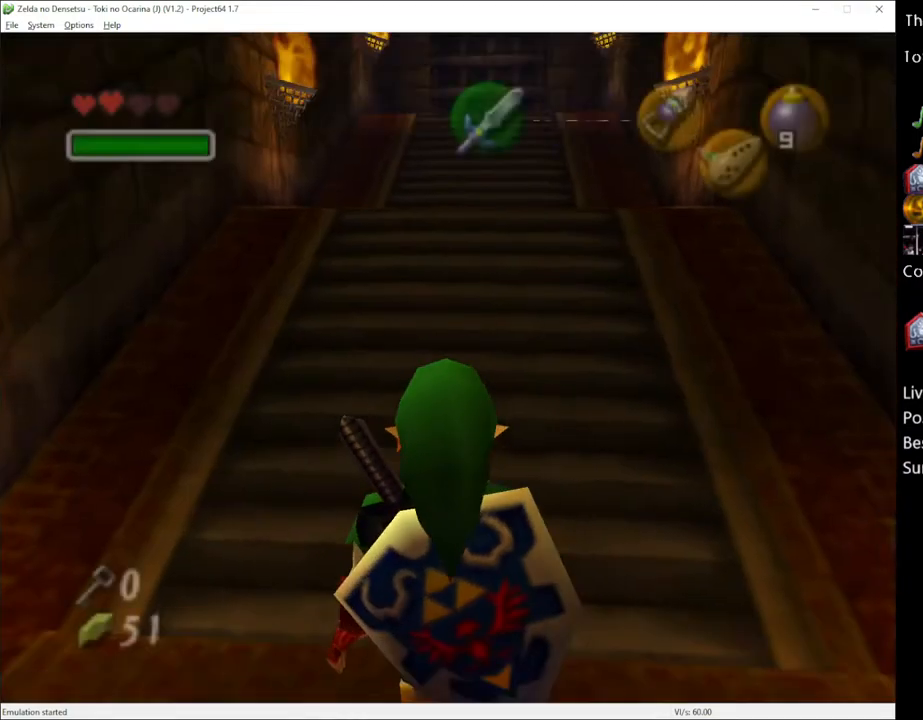
Gameplay with a controller (Xbox layout); each line is a JSON object with the inputs held at the frame after it. "events" lists button and stick changes between this image and that frame as [ms after this image, input, new state], when the widget could be followed in between. Not read: L1 L3 R1 R3.
{"buttons": [], "left_stick": "up", "right_stick": "center", "events": [[83, "A", "up"]]}
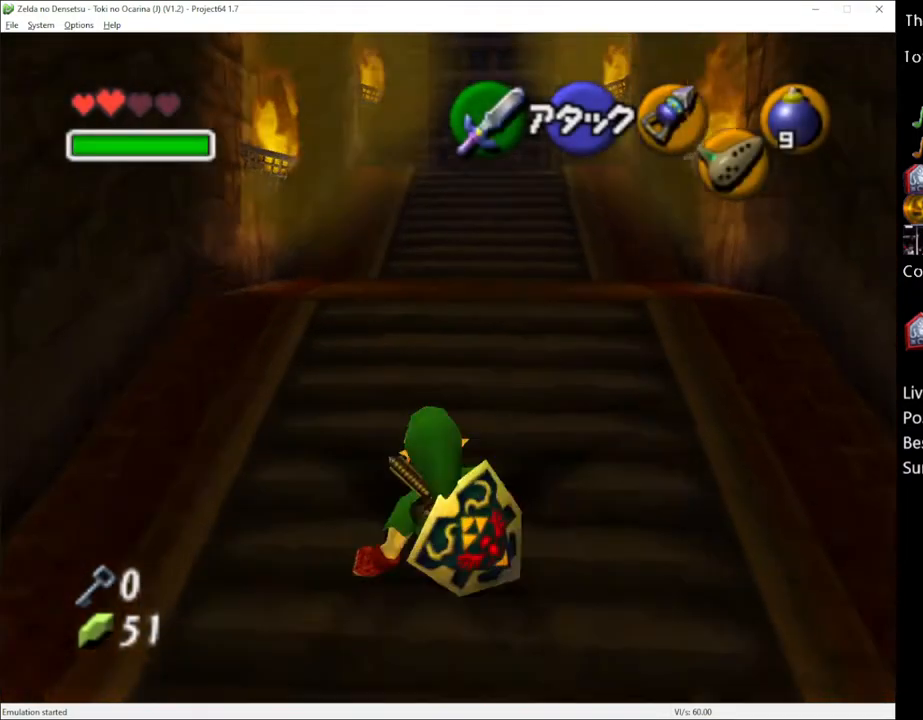
{"buttons": [], "left_stick": "up", "right_stick": "center", "events": [[17, "left_stick", "up-right"], [117, "left_stick", "up"], [300, "A", "down"], [433, "A", "up"]]}
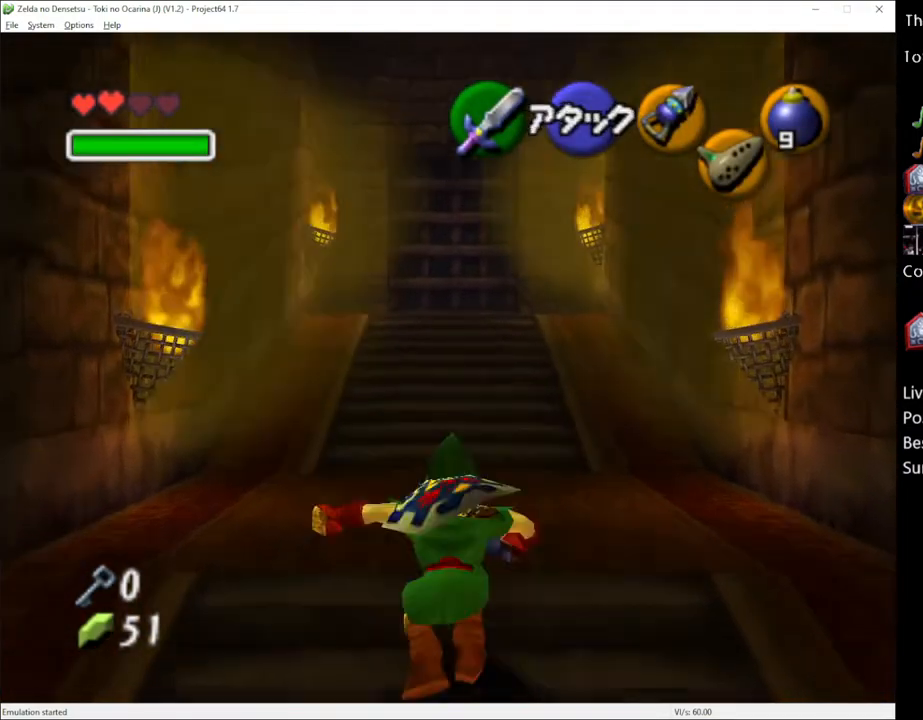
{"buttons": [], "left_stick": "up", "right_stick": "center", "events": []}
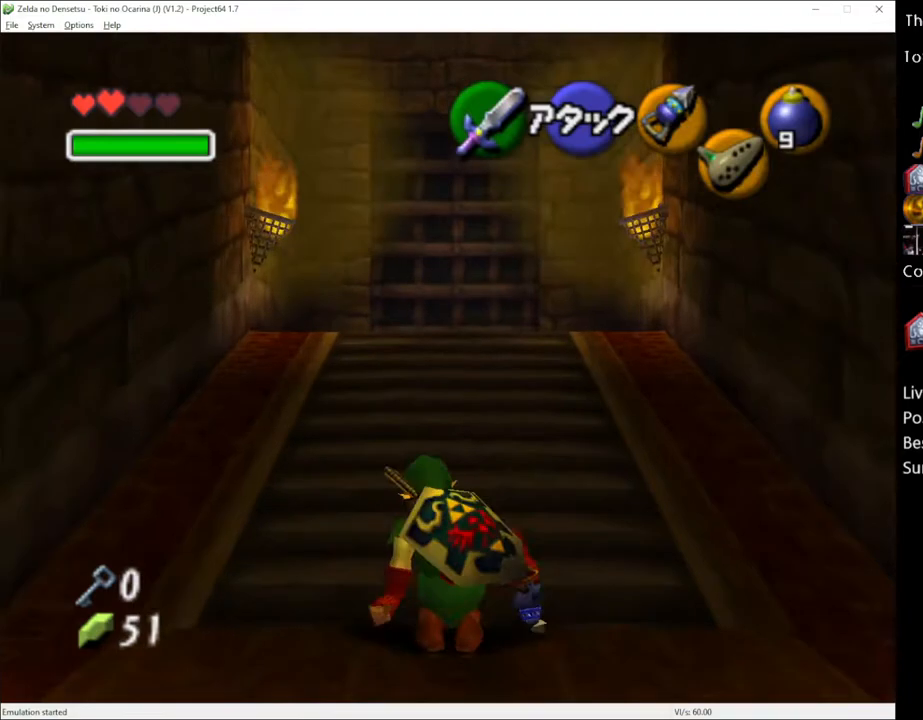
{"buttons": [], "left_stick": "up", "right_stick": "center", "events": [[300, "A", "down"], [467, "A", "up"]]}
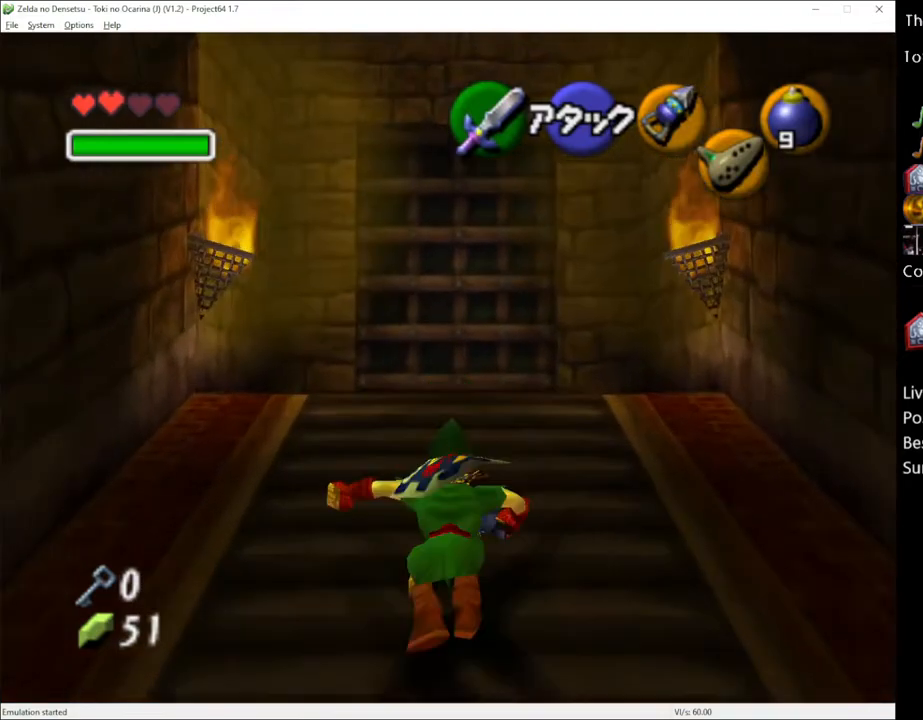
{"buttons": [], "left_stick": "up", "right_stick": "center", "events": []}
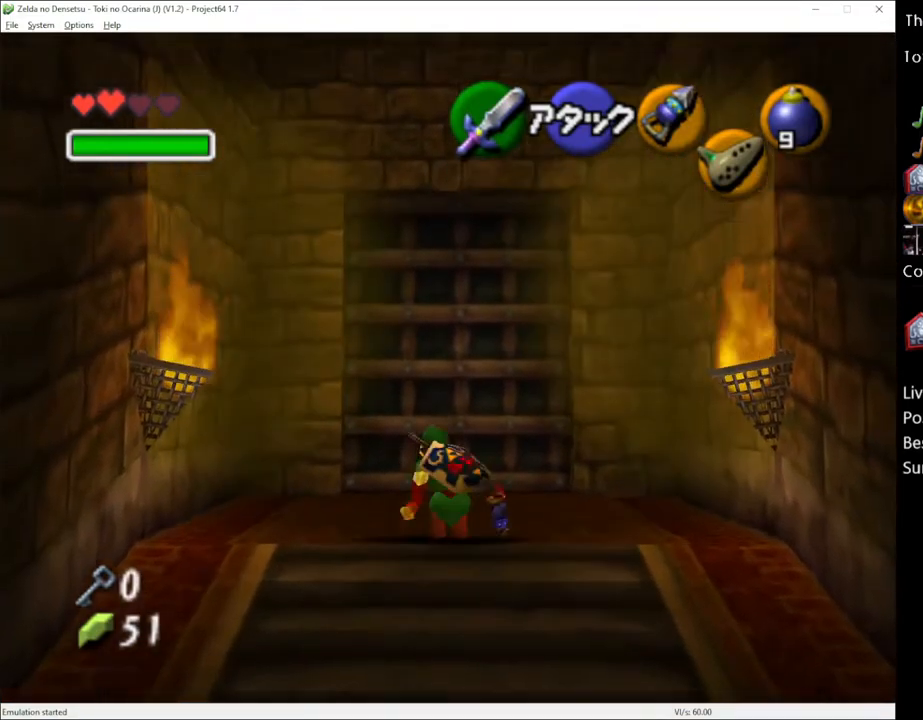
{"buttons": [], "left_stick": "up", "right_stick": "center", "events": [[33, "left_stick", "up-right"], [150, "left_stick", "up"]]}
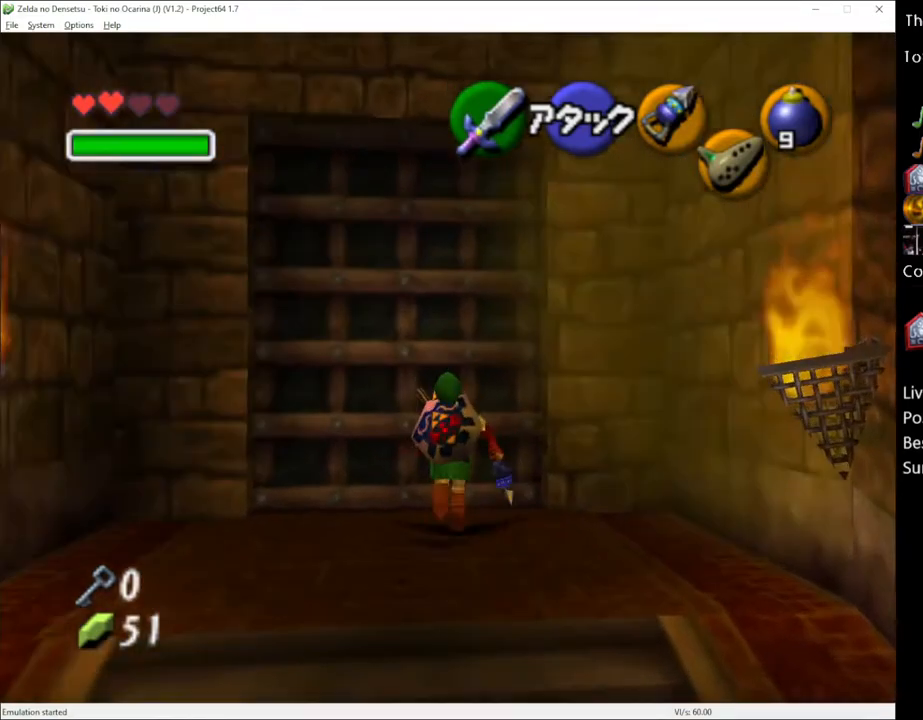
{"buttons": [], "left_stick": "center", "right_stick": "center", "events": [[67, "A", "down"], [67, "left_stick", "center"], [117, "A", "up"], [183, "A", "down"], [217, "A", "up"]]}
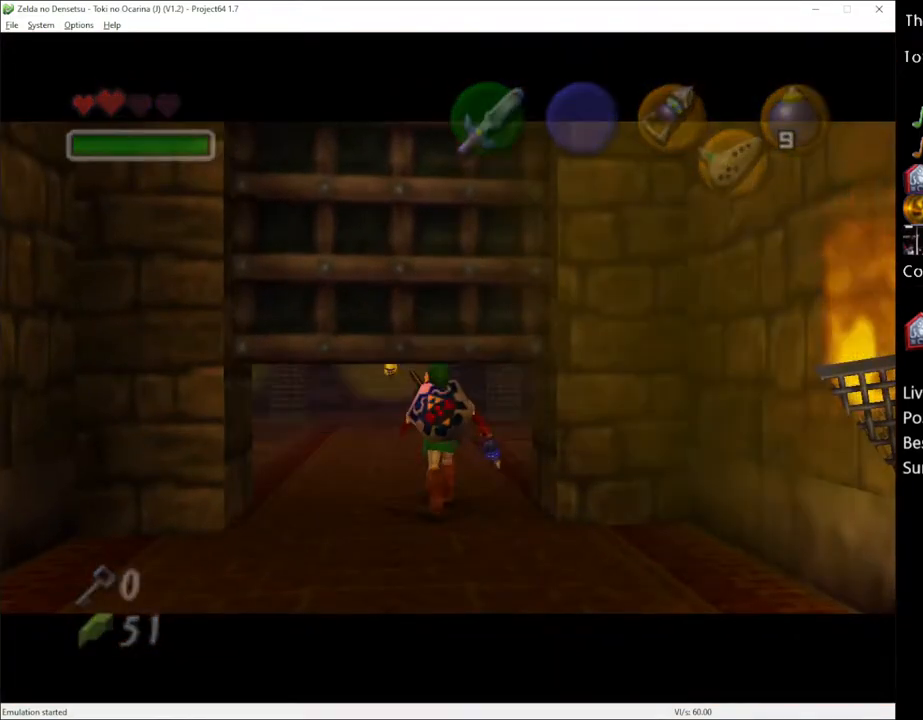
{"buttons": [], "left_stick": "center", "right_stick": "center", "events": []}
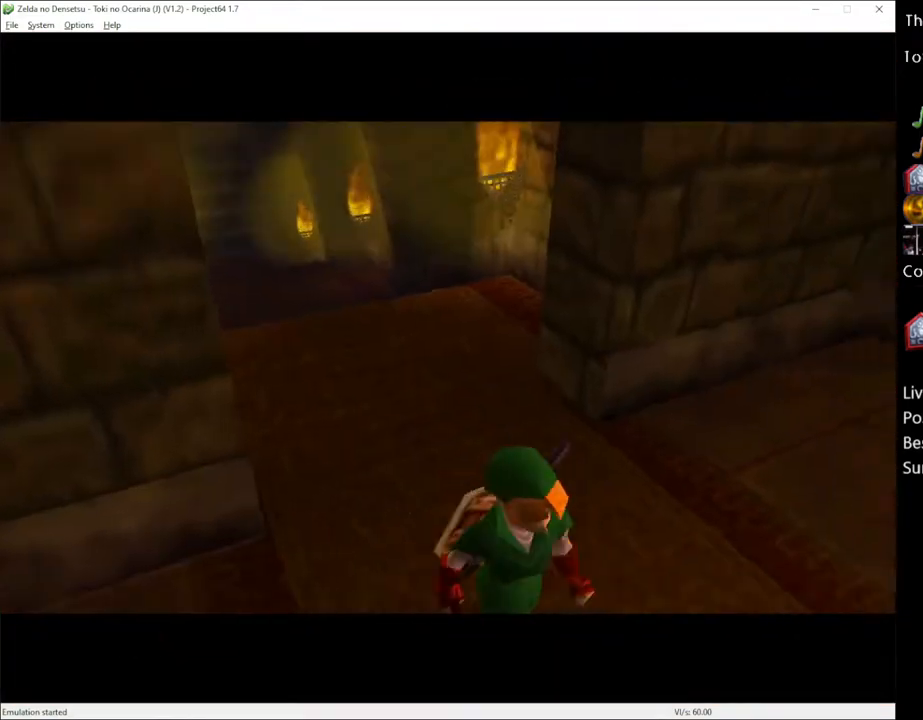
{"buttons": [], "left_stick": "center", "right_stick": "center", "events": []}
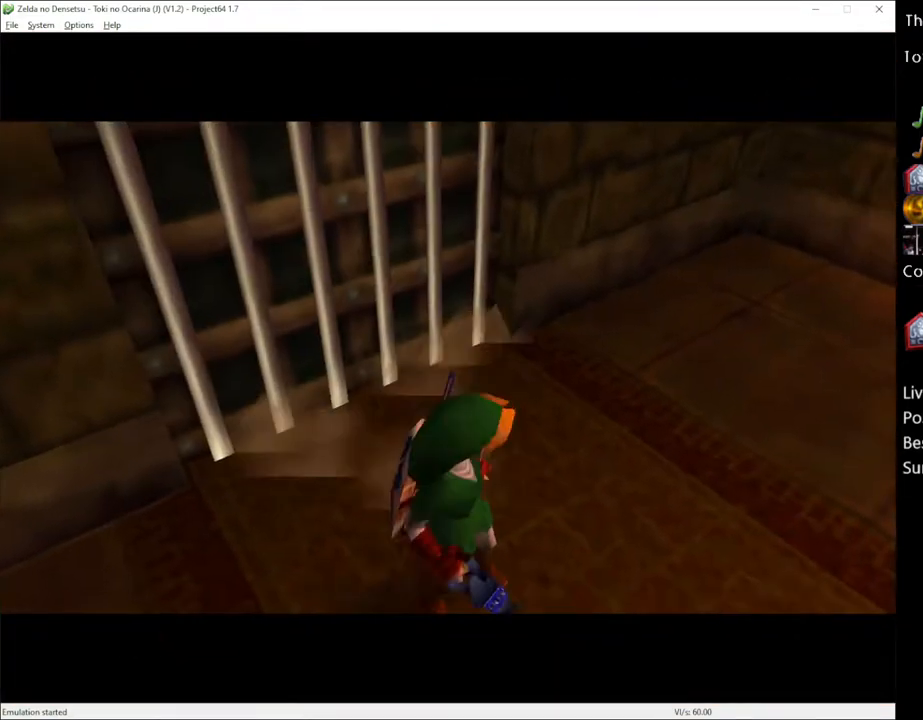
{"buttons": [], "left_stick": "center", "right_stick": "center", "events": []}
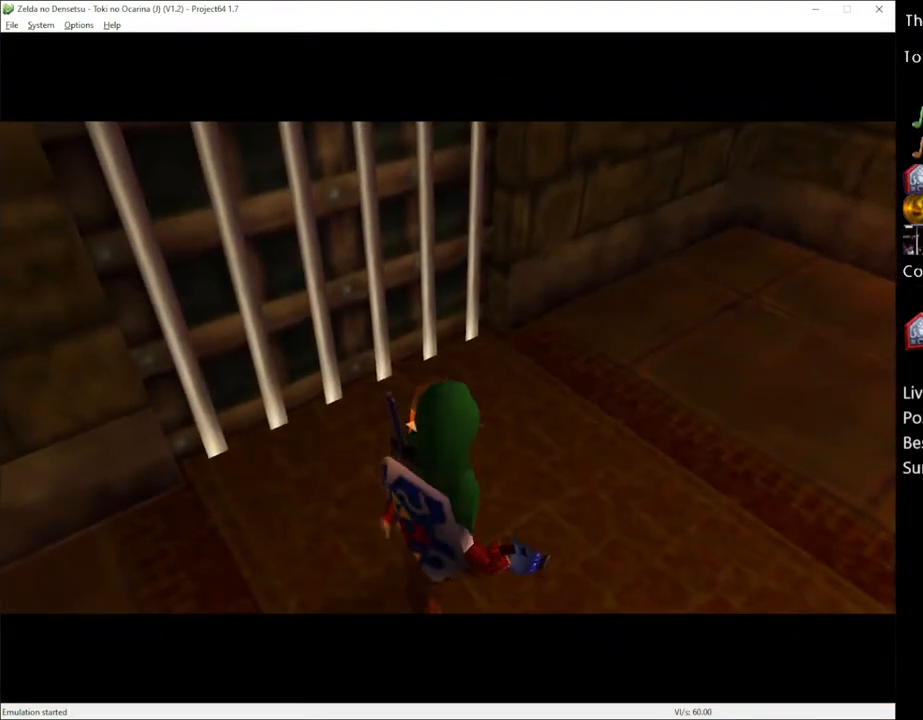
{"buttons": [], "left_stick": "up-right", "right_stick": "center", "events": [[400, "left_stick", "up-right"]]}
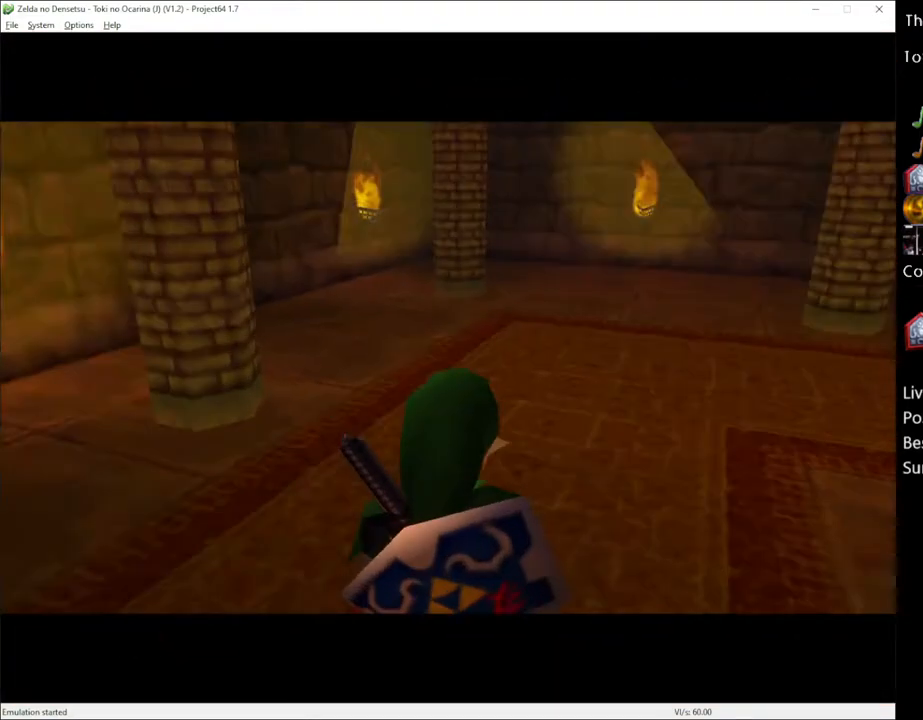
{"buttons": [], "left_stick": "center", "right_stick": "center", "events": [[433, "left_stick", "center"]]}
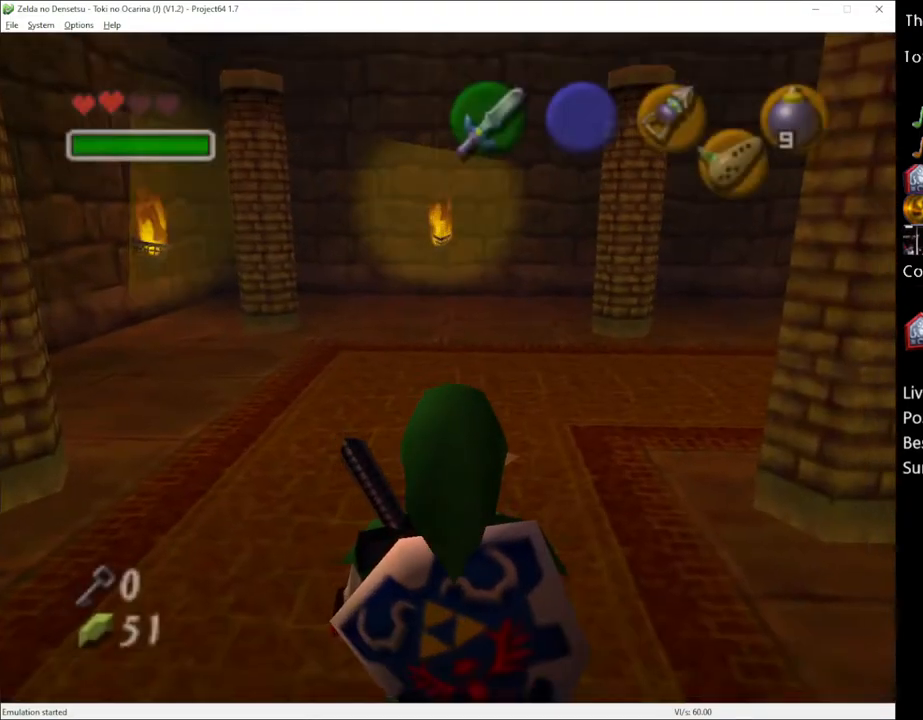
{"buttons": [], "left_stick": "up-right", "right_stick": "center", "events": [[33, "left_stick", "up"], [117, "left_stick", "up-right"]]}
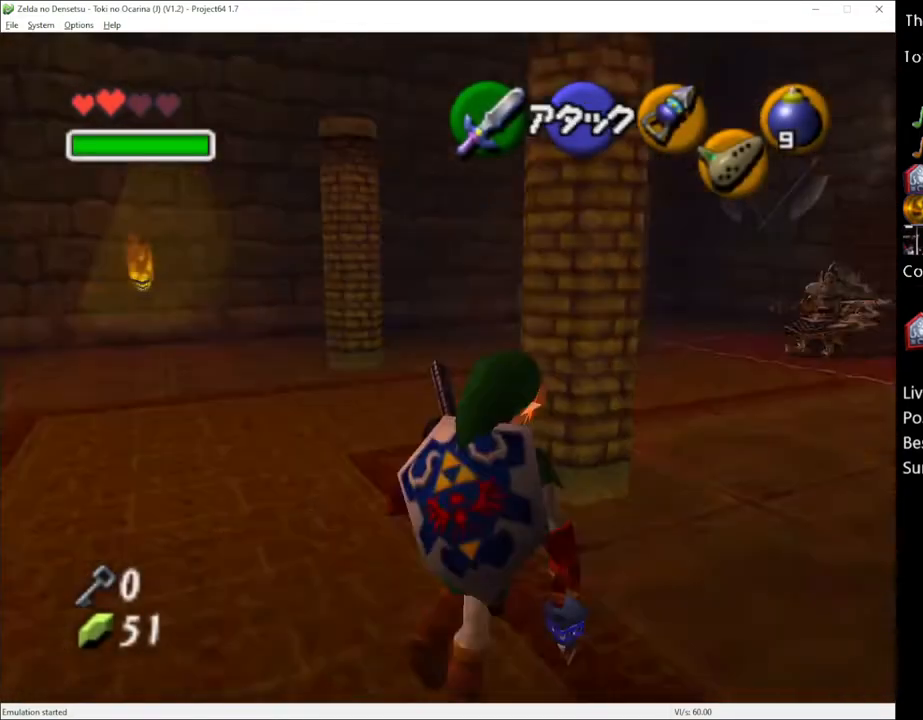
{"buttons": [], "left_stick": "up", "right_stick": "center", "events": [[83, "left_stick", "up"]]}
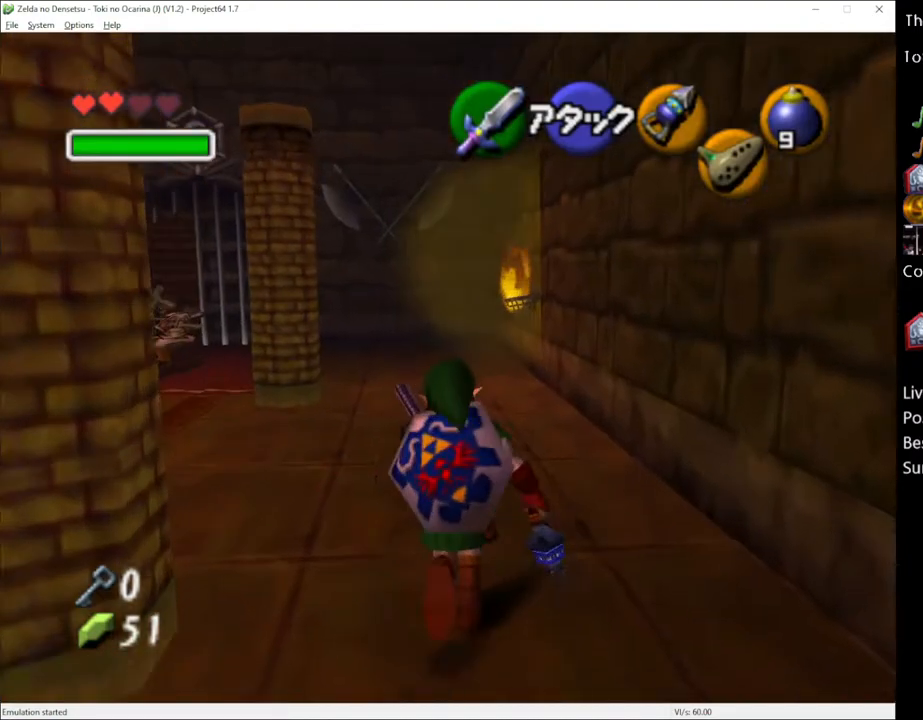
{"buttons": [], "left_stick": "up", "right_stick": "center", "events": [[183, "A", "down"], [283, "A", "up"]]}
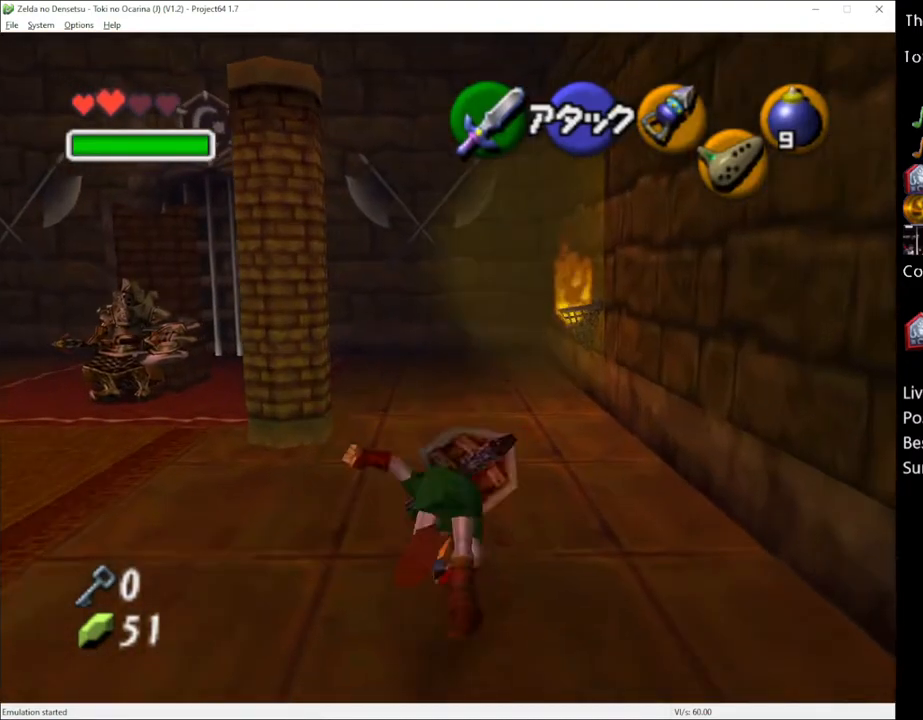
{"buttons": ["A"], "left_stick": "up-left", "right_stick": "center", "events": [[367, "left_stick", "up-left"], [467, "A", "down"]]}
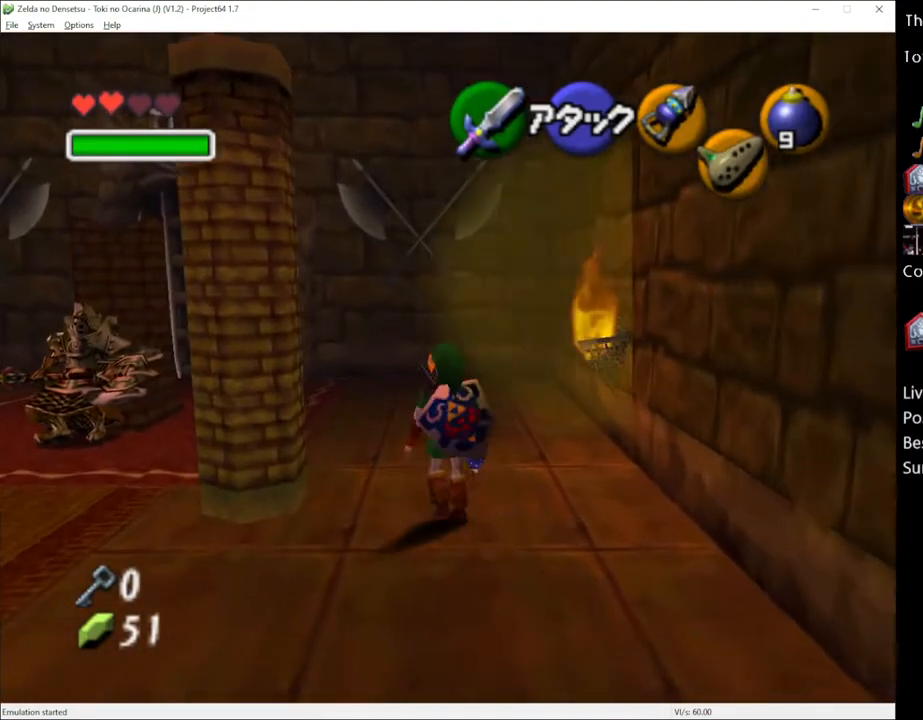
{"buttons": [], "left_stick": "up-left", "right_stick": "center", "events": [[83, "A", "up"]]}
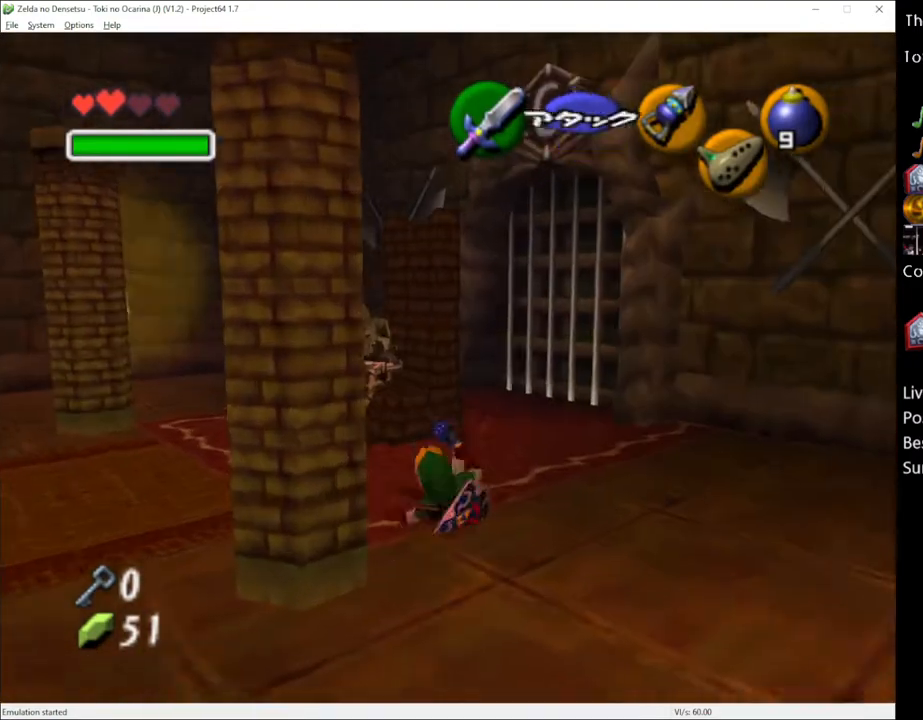
{"buttons": [], "left_stick": "up", "right_stick": "center", "events": [[183, "left_stick", "up"]]}
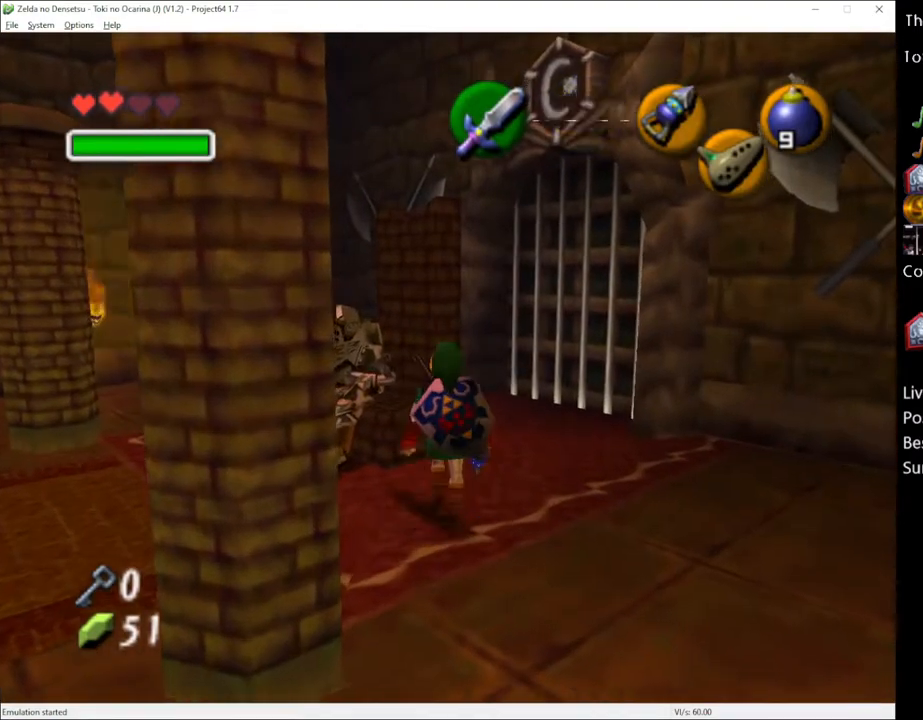
{"buttons": [], "left_stick": "up", "right_stick": "center", "events": [[233, "START", "down"], [333, "START", "up"]]}
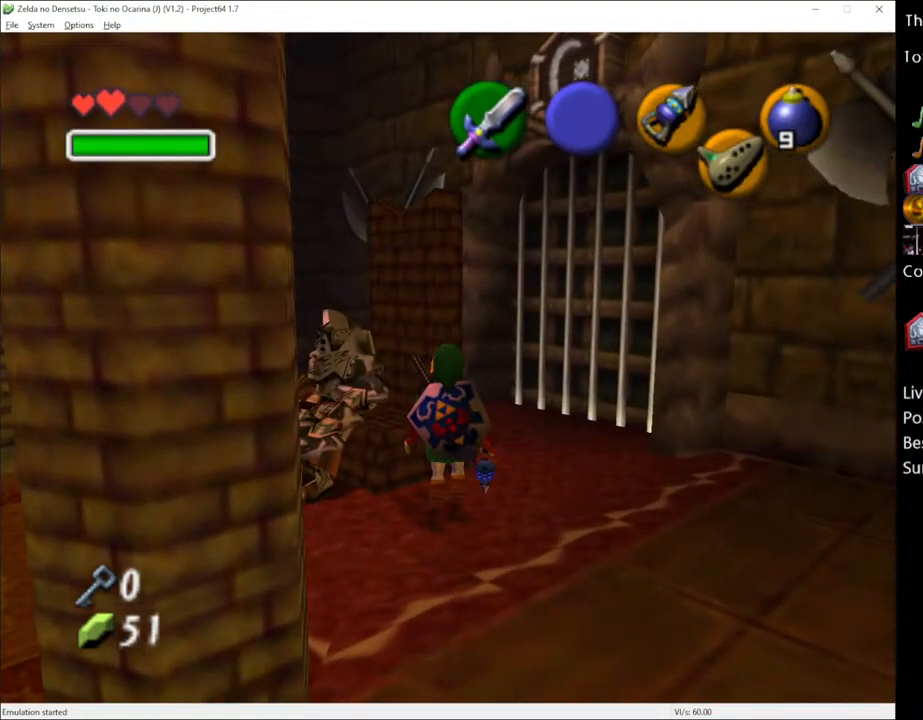
{"buttons": [], "left_stick": "center", "right_stick": "center", "events": [[450, "left_stick", "center"]]}
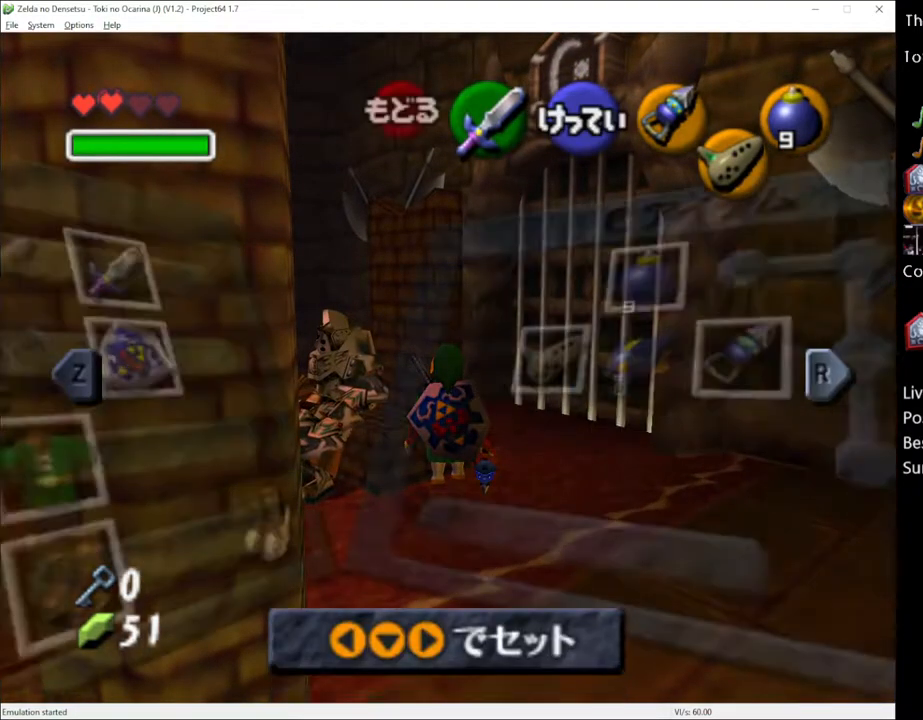
{"buttons": [], "left_stick": "center", "right_stick": "center", "events": [[300, "left_stick", "right"], [367, "A", "down"], [400, "left_stick", "center"], [467, "A", "up"]]}
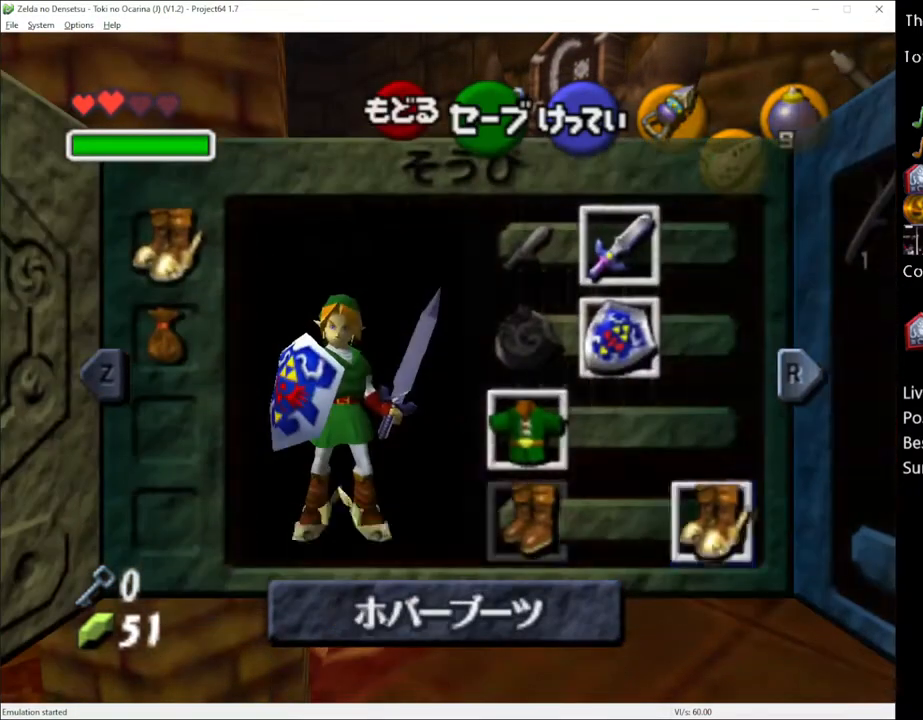
{"buttons": [], "left_stick": "up", "right_stick": "center", "events": [[50, "left_stick", "up"], [317, "START", "down"], [400, "START", "up"]]}
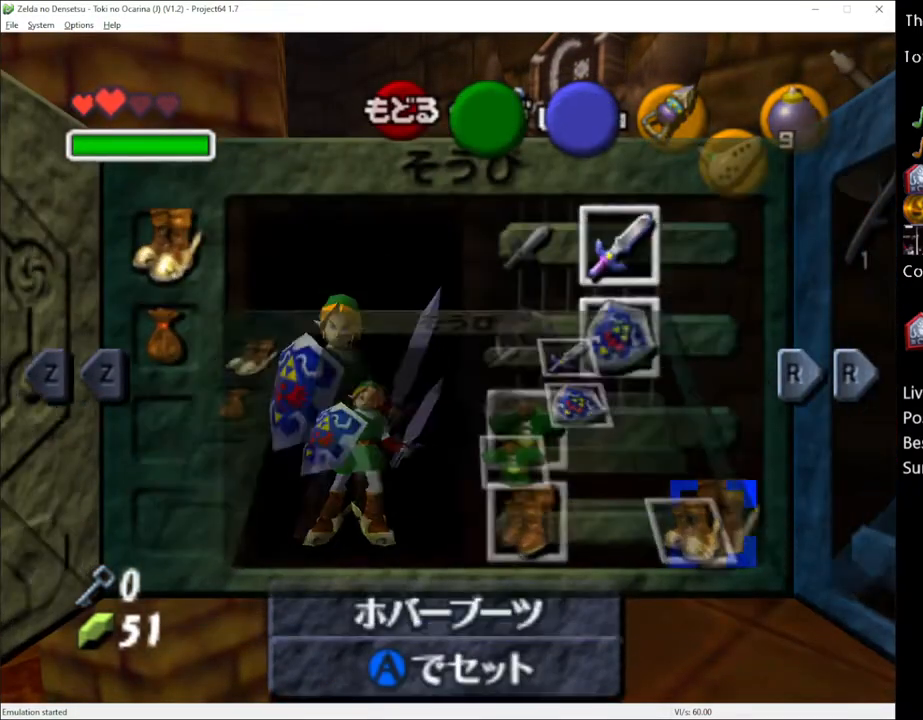
{"buttons": [], "left_stick": "up", "right_stick": "center", "events": []}
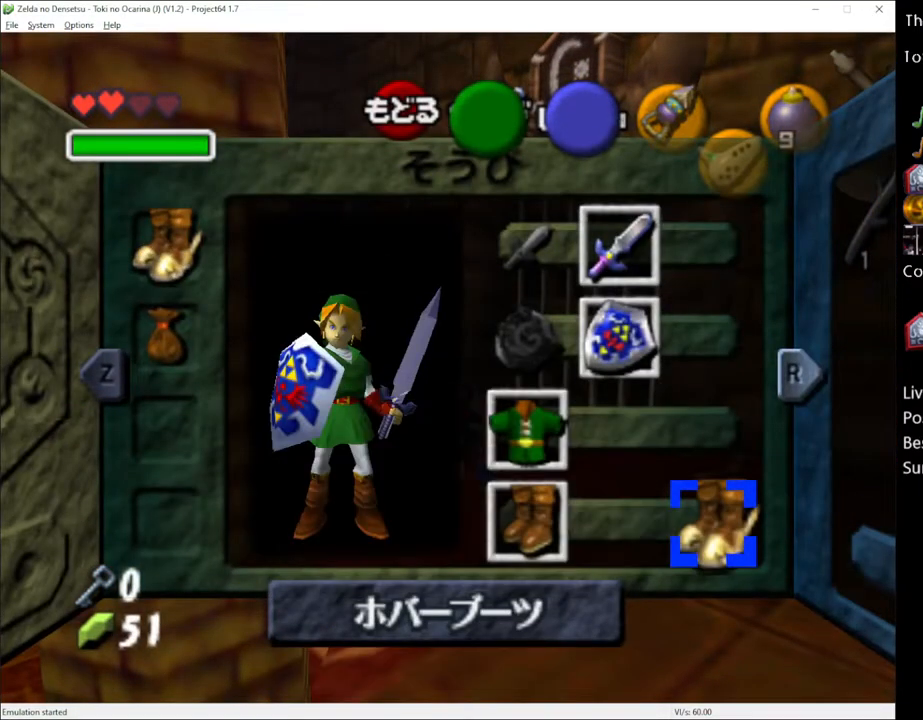
{"buttons": [], "left_stick": "up", "right_stick": "center", "events": [[333, "left_stick", "up-left"], [500, "left_stick", "up"]]}
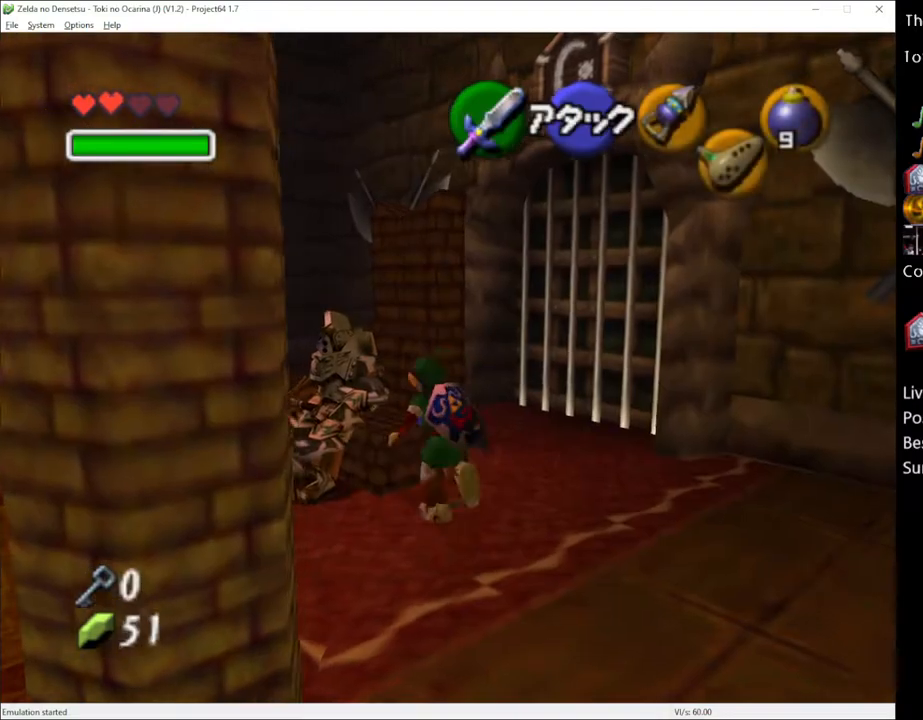
{"buttons": [], "left_stick": "center", "right_stick": "center", "events": [[217, "left_stick", "up-left"], [350, "left_stick", "center"]]}
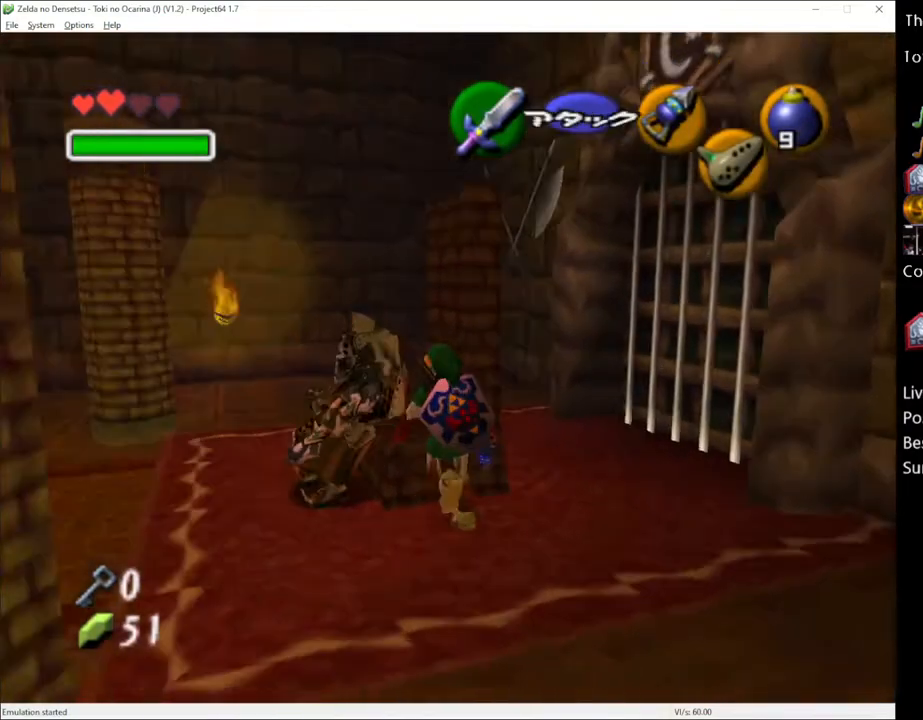
{"buttons": ["A"], "left_stick": "down", "right_stick": "center", "events": [[83, "left_stick", "down"], [183, "left_stick", "center"], [367, "left_stick", "down"], [433, "A", "down"]]}
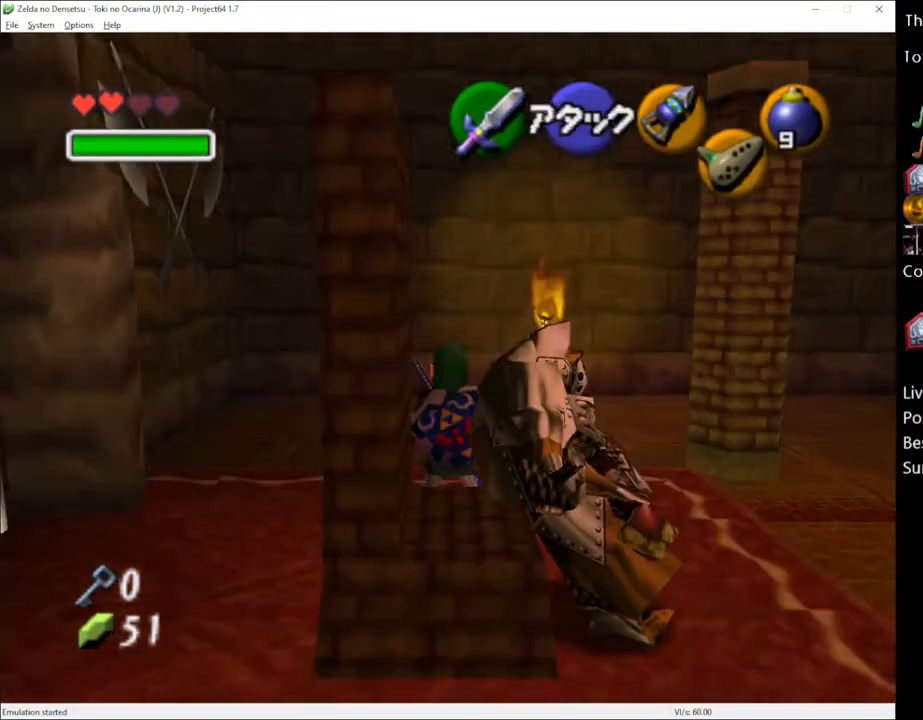
{"buttons": [], "left_stick": "center", "right_stick": "center", "events": [[33, "A", "up"], [300, "left_stick", "center"]]}
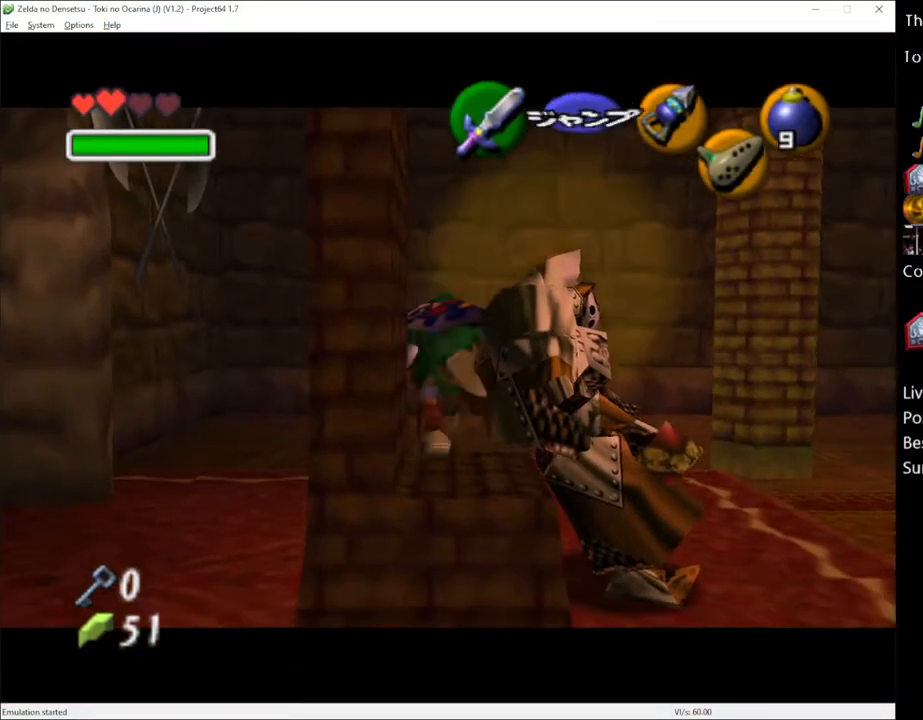
{"buttons": [], "left_stick": "up", "right_stick": "center", "events": [[83, "left_stick", "left"], [183, "left_stick", "center"], [367, "left_stick", "up"]]}
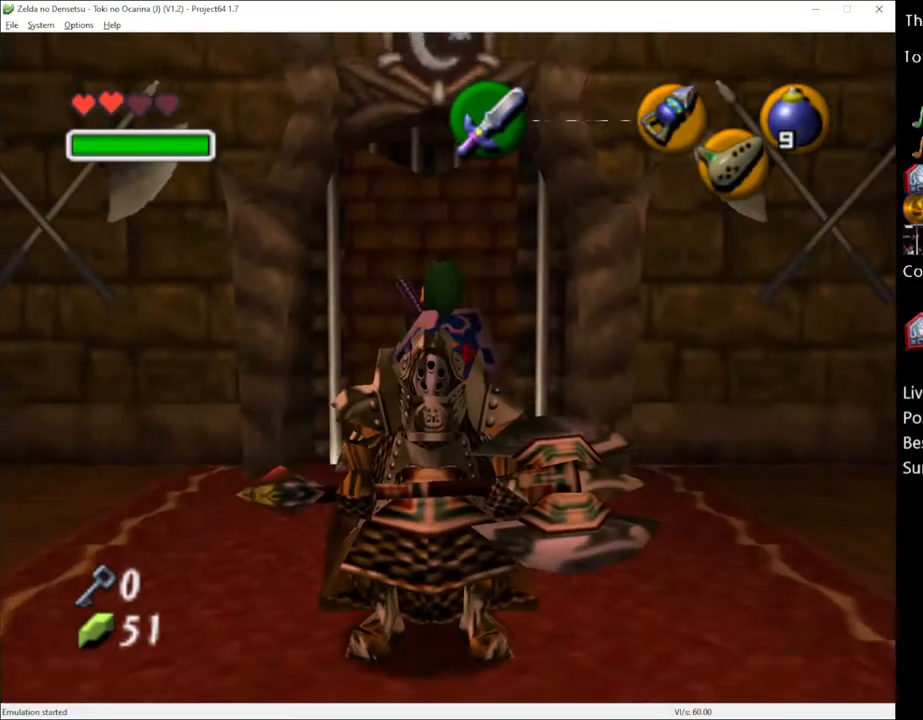
{"buttons": [], "left_stick": "up", "right_stick": "center", "events": []}